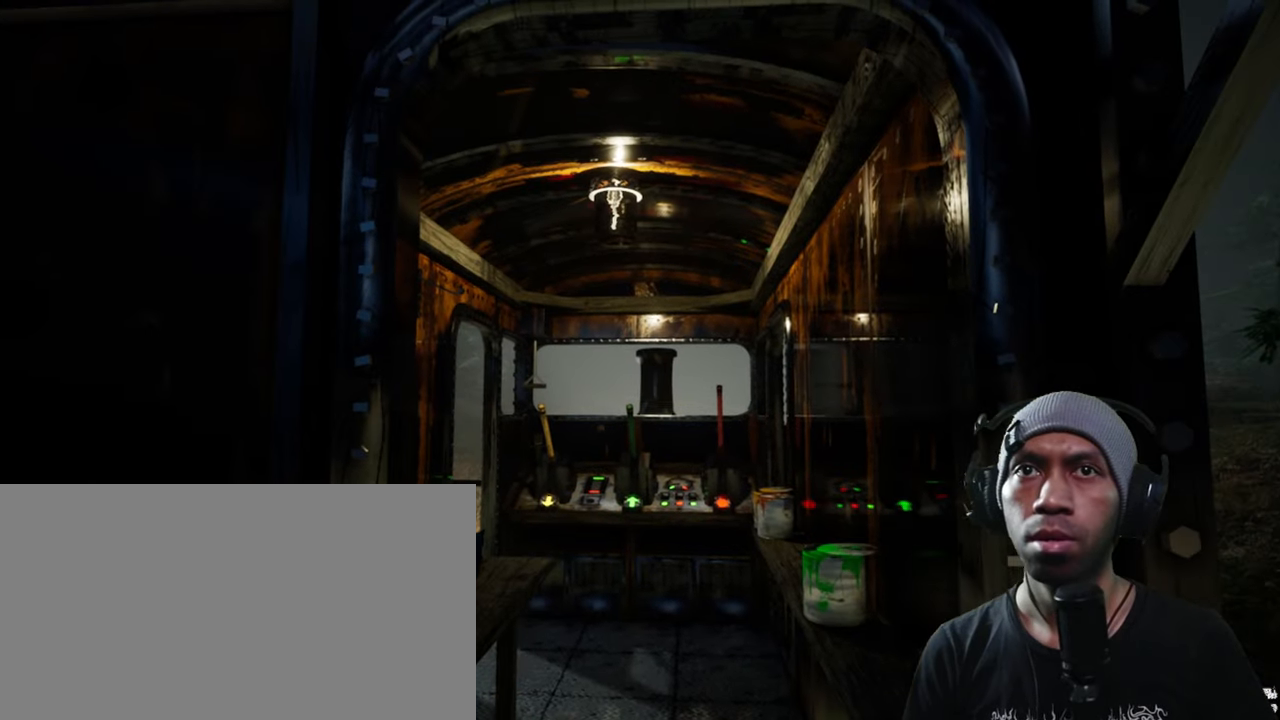
Gameplay with keyboard and mouse; each line is a JSON object with the keys and mouse buttons held at the frame after it. "events" lists presses ("down") and releases ("up") of "1", "2", "3", "4", "5", "a", "alt", "b", "c", "ctrl", "d", "e", "f", "g", "q", "r", "s", "shift", "space", "t", "tab", "v", "w", "x", "z", "mouse_left", "mouse_wheel", "mouse_right", "mouse_mb4" and "mouse_mb5" between this image and that frame as [ms after this image, input, new state], when the widget could be followed in between. "mouse_left", "mouse_wheel", "mouse_right", "mouse_mb4", "mouse_mb5" = the "left", "wheel", "right", "mb4", "mb5" buttons of the "mouse" list. No other keys are recorded. "wheel" means that the mouse wheel is clicked or scrolled. Mouse movement is not recorded.
{"keys": ["w"], "mouse": [], "events": [[117, "w", "down"]]}
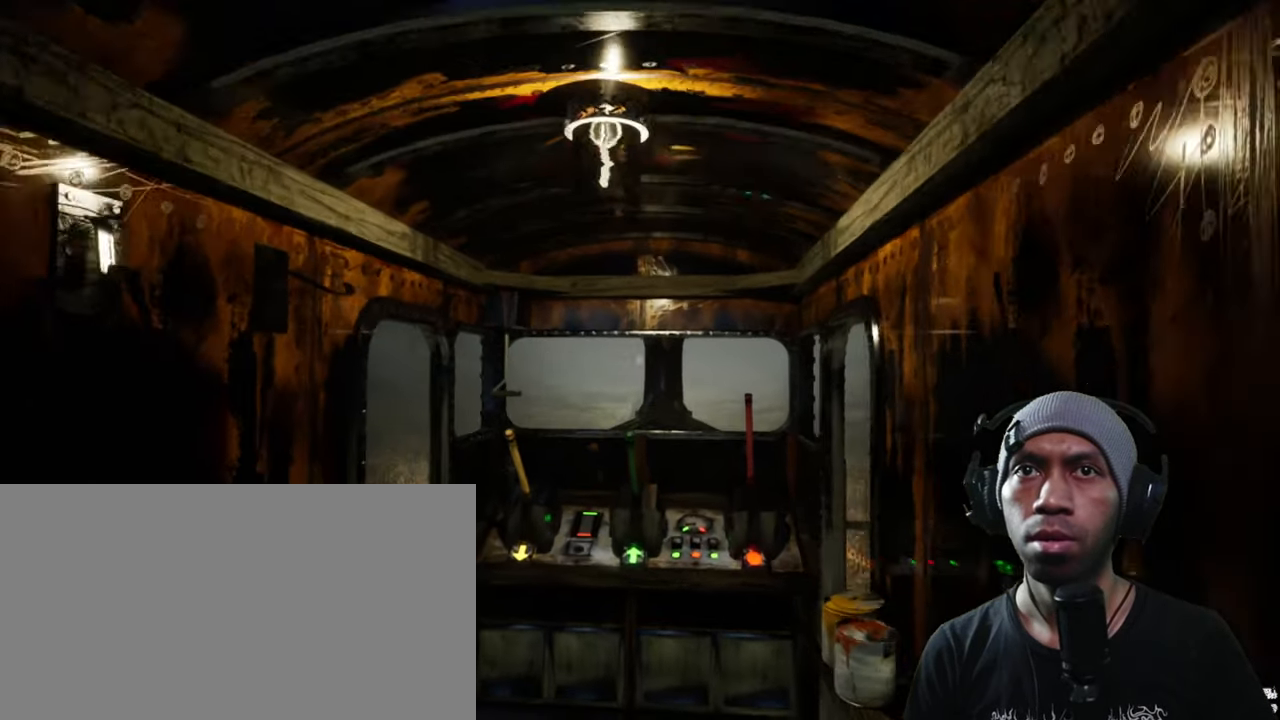
{"keys": ["w"], "mouse": [], "events": []}
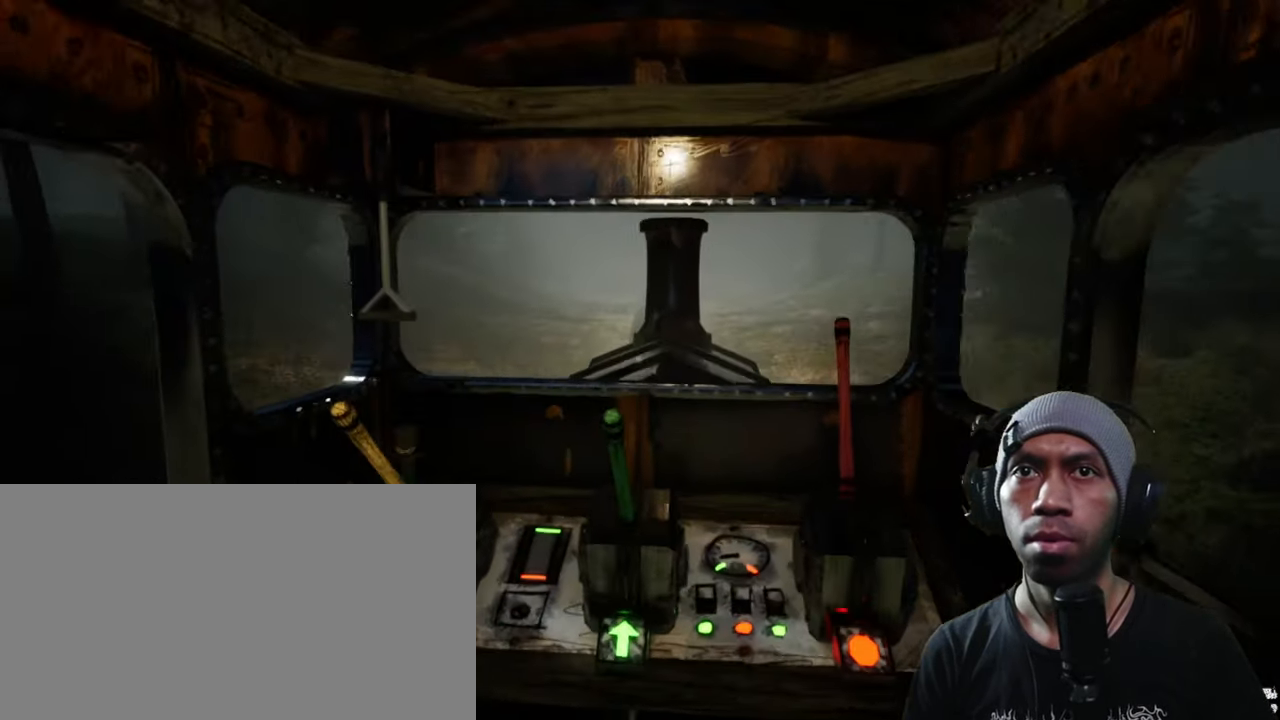
{"keys": [], "mouse": [], "events": [[150, "w", "up"]]}
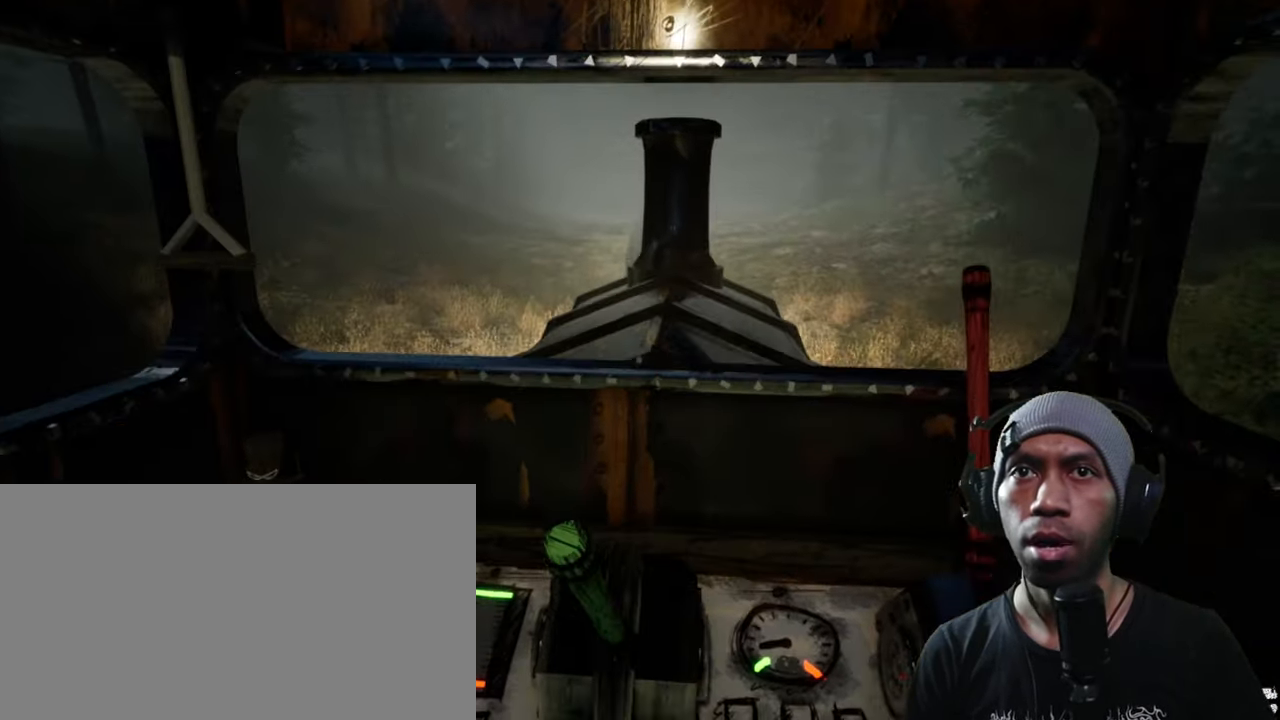
{"keys": [], "mouse": [], "events": [[50, "mouse_left", "down"], [200, "mouse_left", "up"]]}
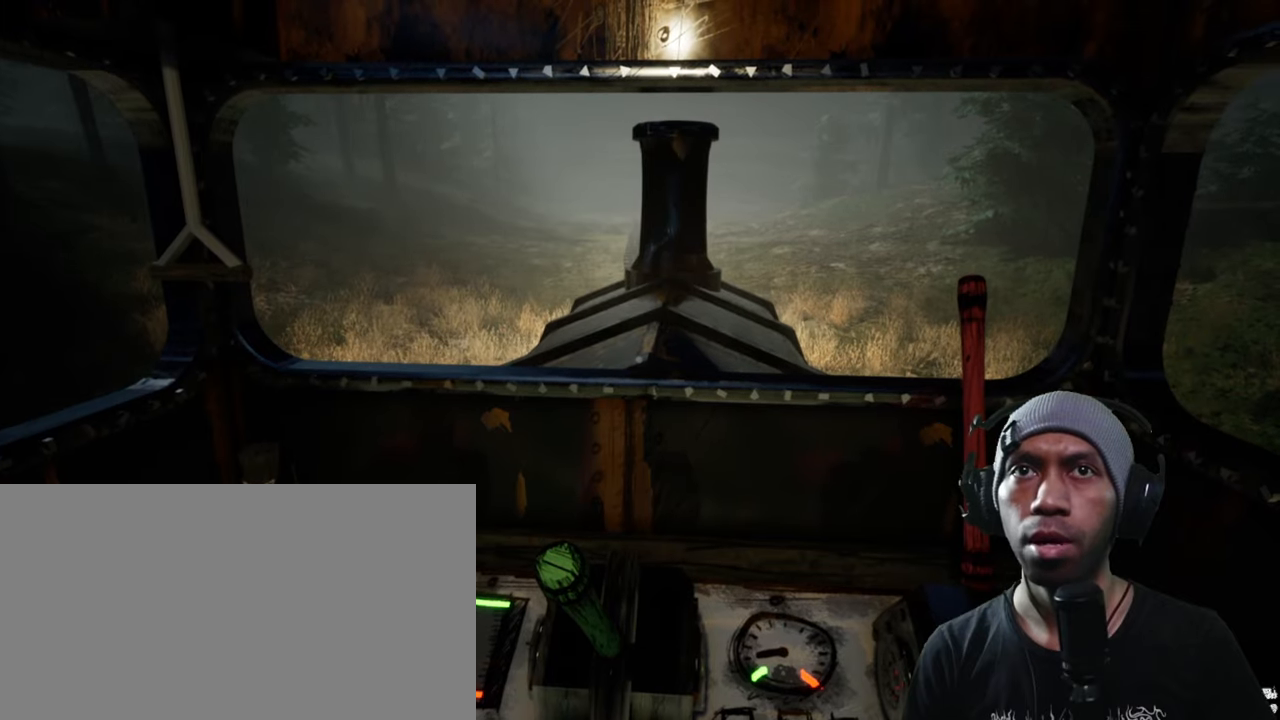
{"keys": [], "mouse": [], "events": [[267, "w", "down"], [400, "w", "up"]]}
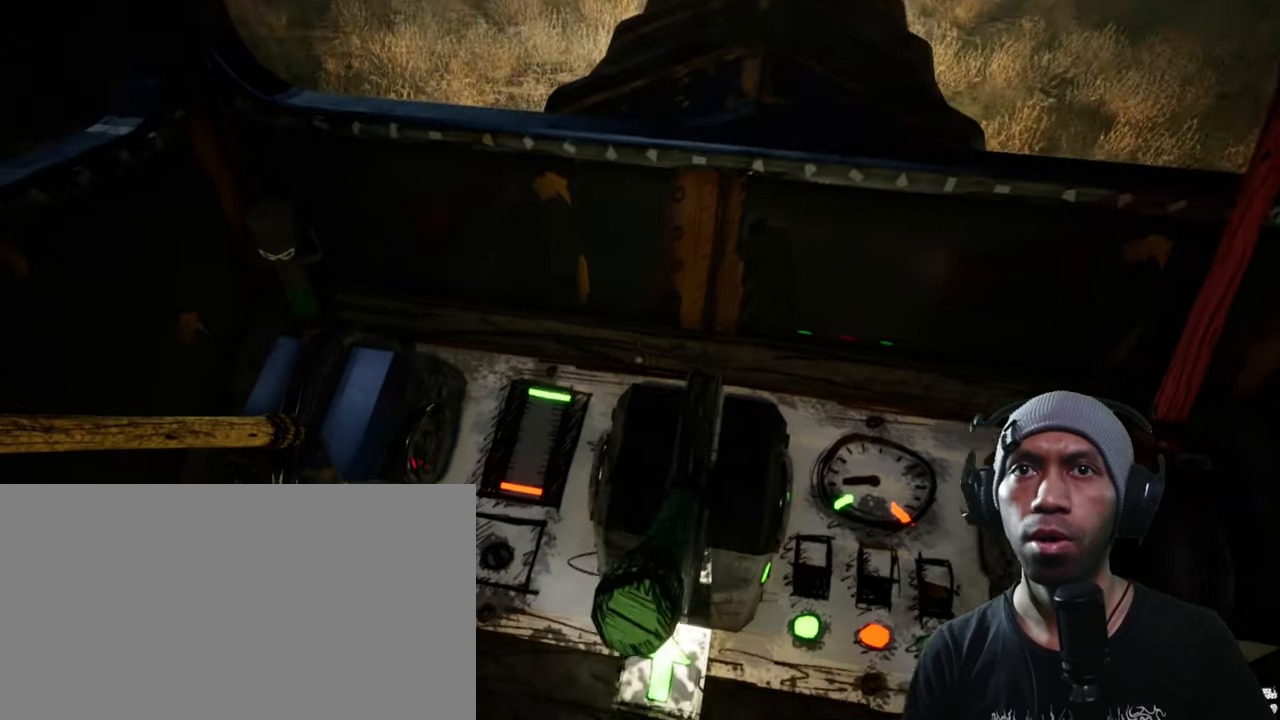
{"keys": [], "mouse": [], "events": [[300, "mouse_left", "down"], [434, "mouse_left", "up"]]}